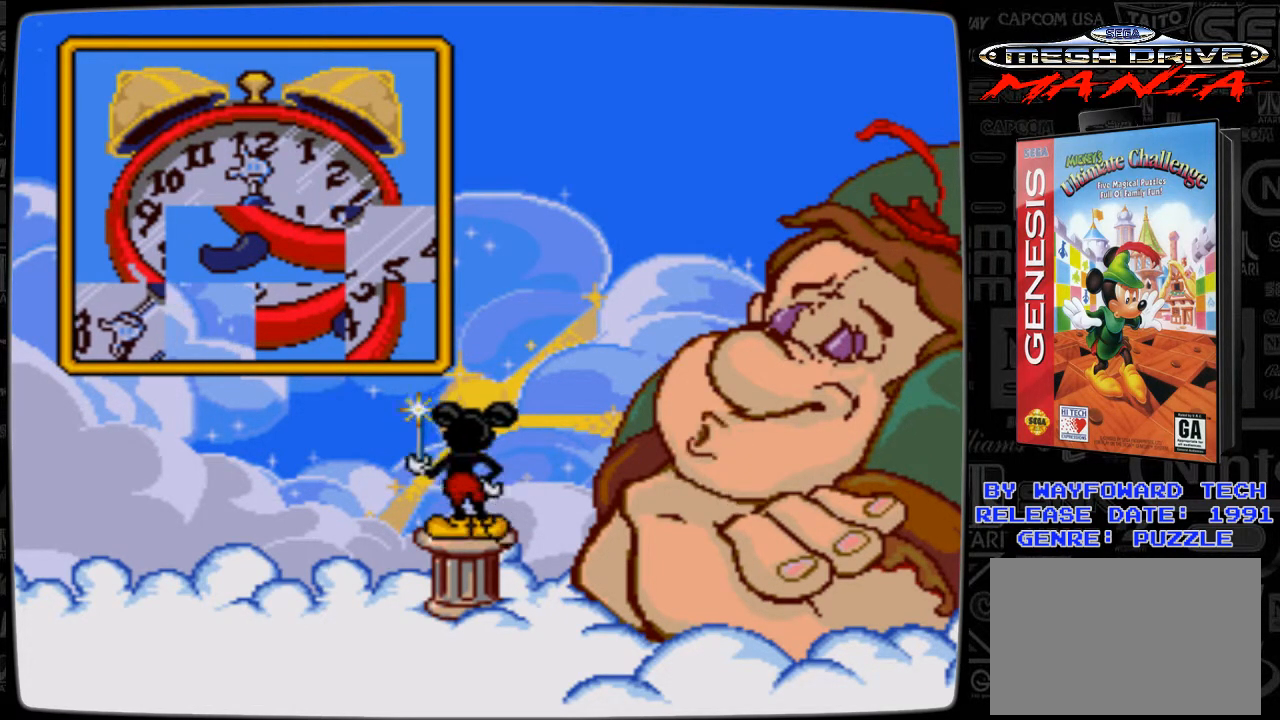
Gameplay with a controller; each line is a JSON object with the inputs held at the frame after it. "events" lists button and stick changes between this image and that frame as [ms after this image, input, new state], when the widget could be followed in between. Not read: L3 R3.
{"buttons": [], "events": [[100, "DPAD_DOWN", "down"], [167, "DPAD_DOWN", "up"]]}
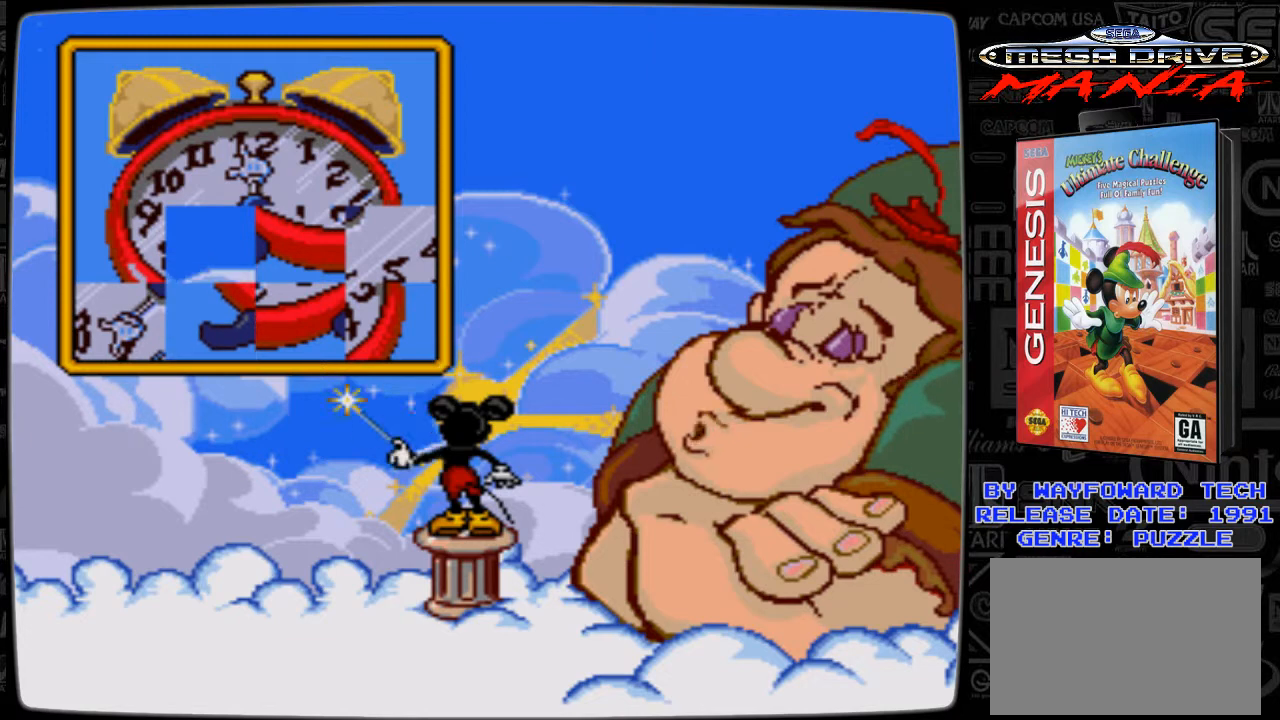
{"buttons": [], "events": [[67, "DPAD_LEFT", "down"], [200, "DPAD_LEFT", "up"]]}
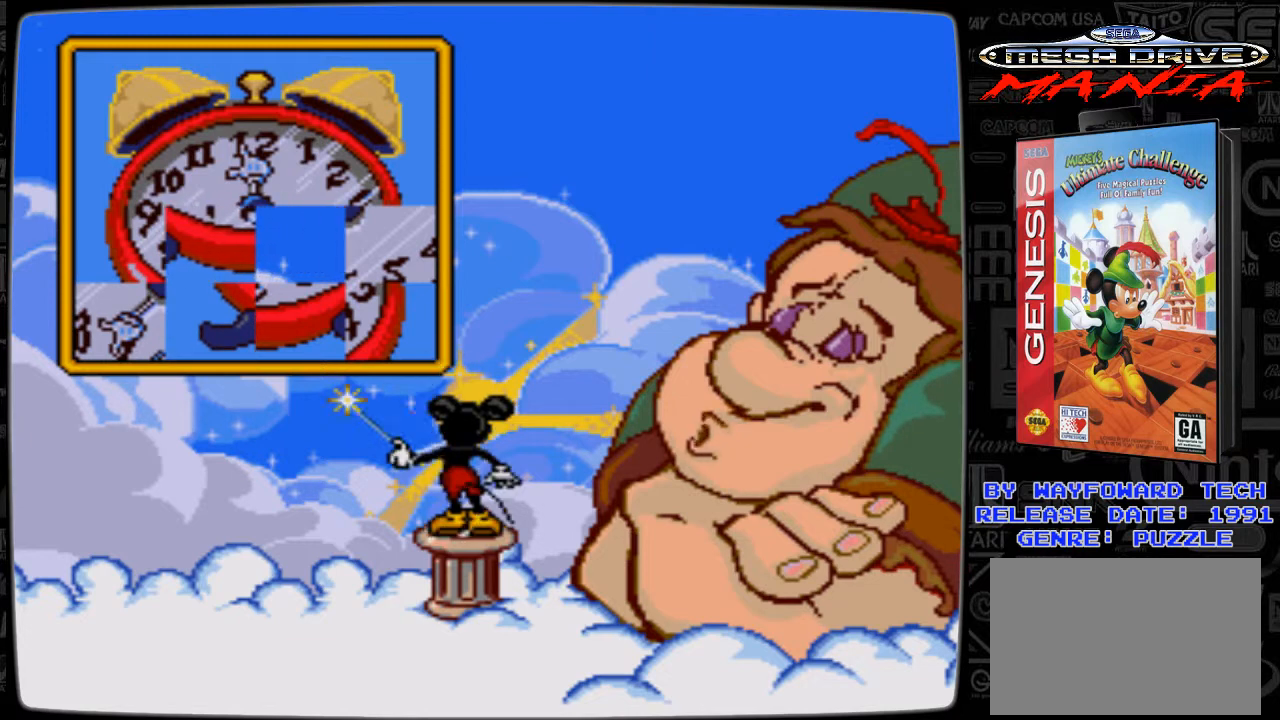
{"buttons": ["DPAD_LEFT"], "events": [[467, "DPAD_LEFT", "down"]]}
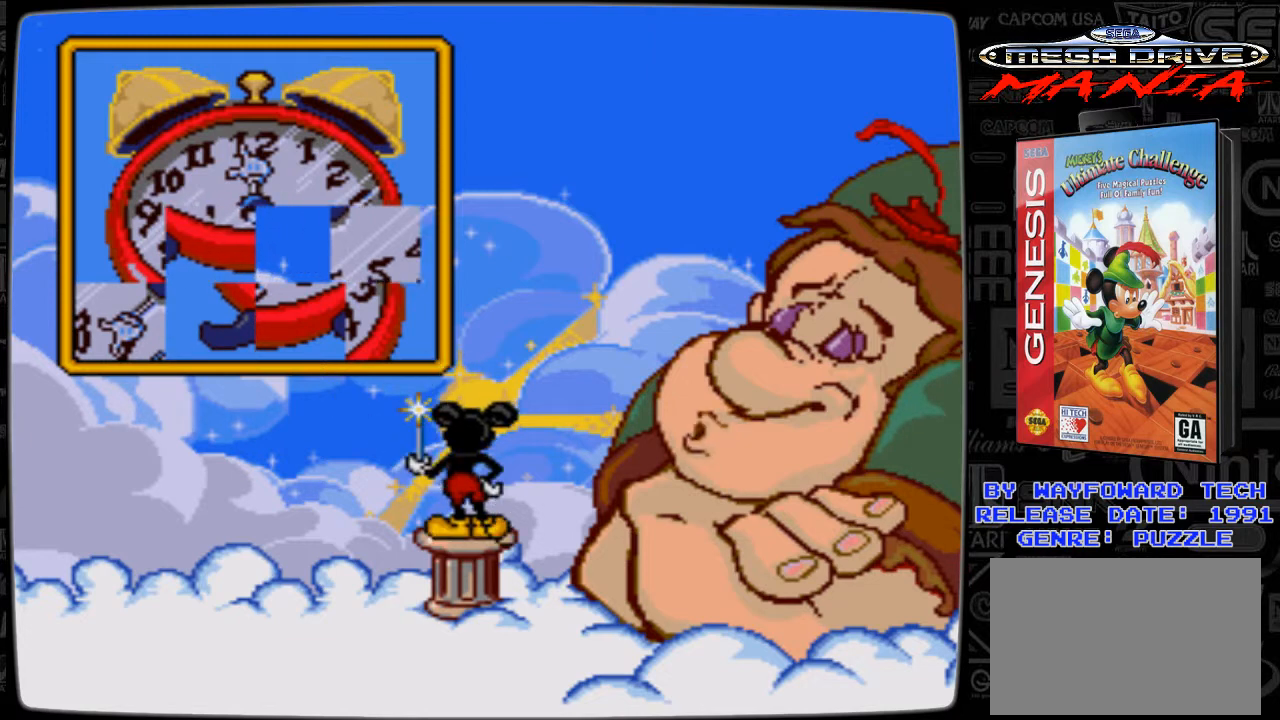
{"buttons": [], "events": [[100, "DPAD_LEFT", "up"]]}
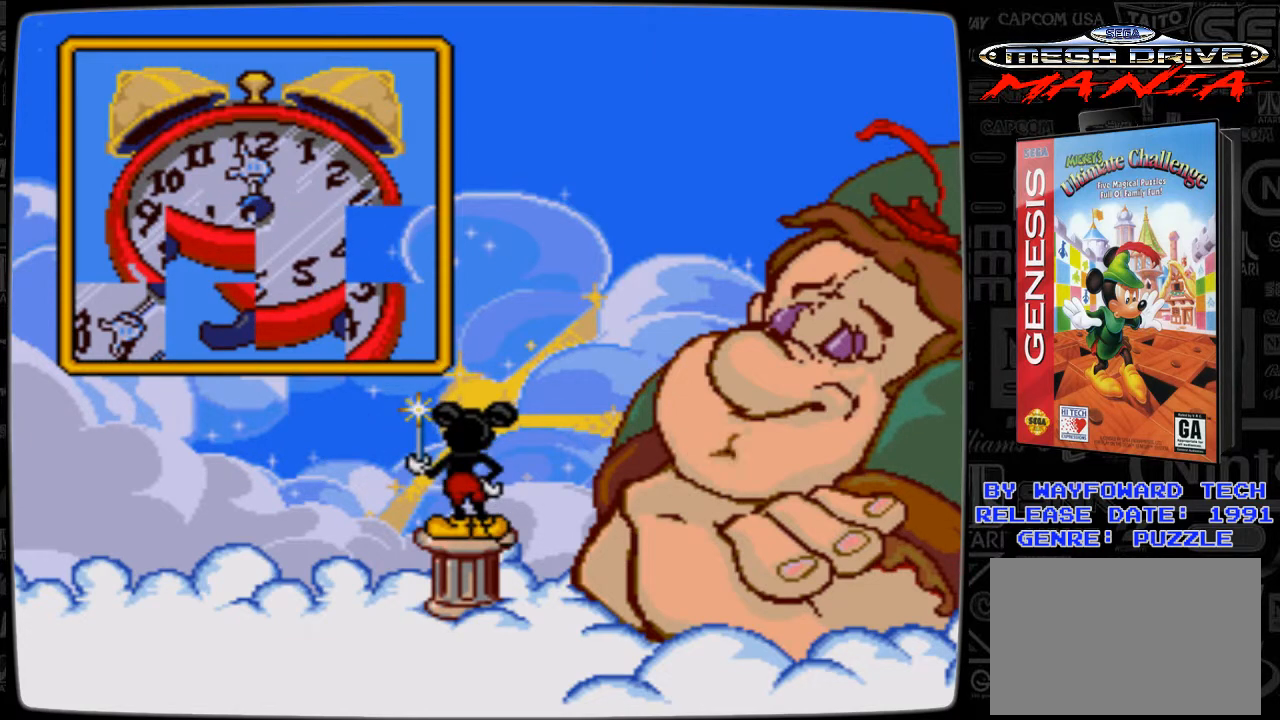
{"buttons": [], "events": []}
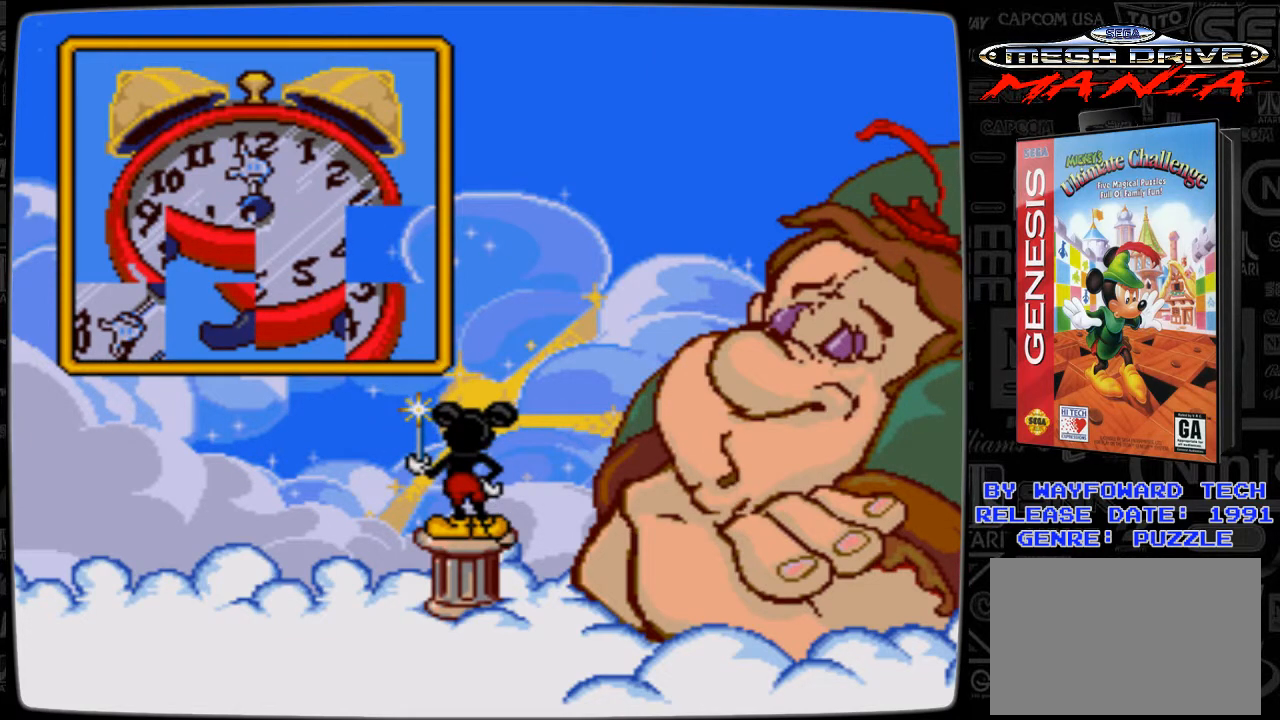
{"buttons": [], "events": [[100, "DPAD_UP", "down"], [300, "DPAD_UP", "up"]]}
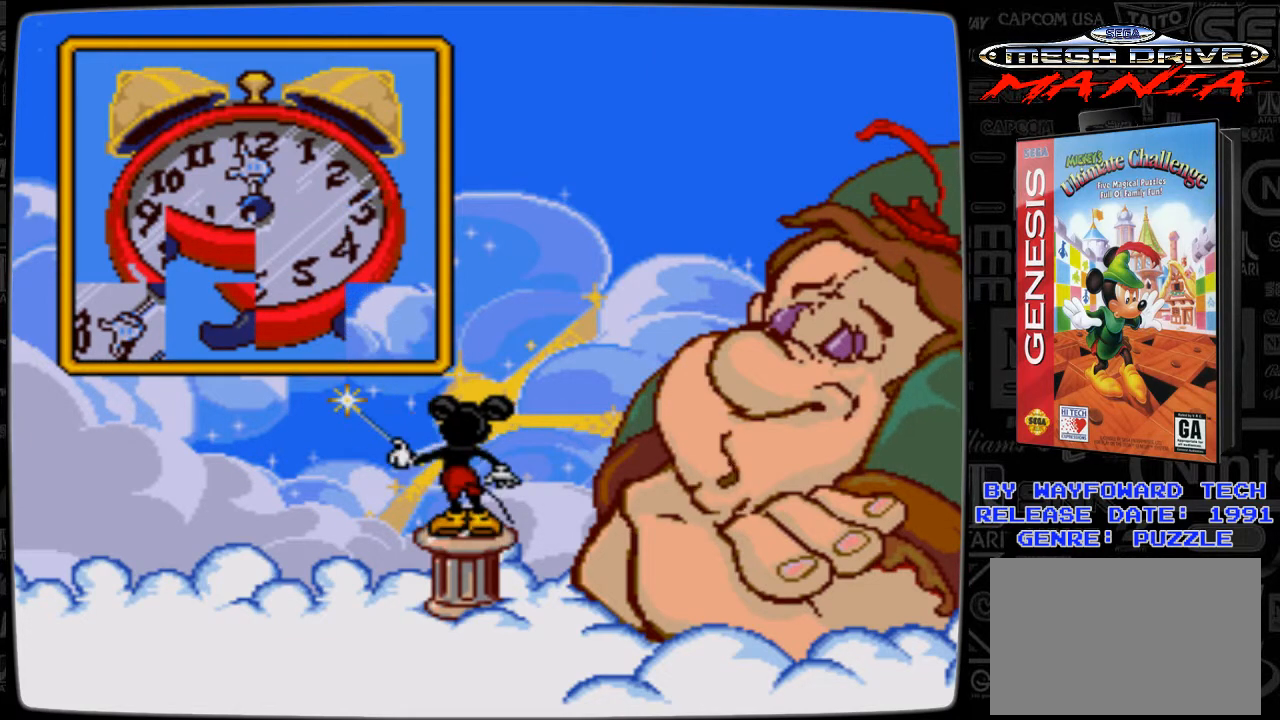
{"buttons": [], "events": []}
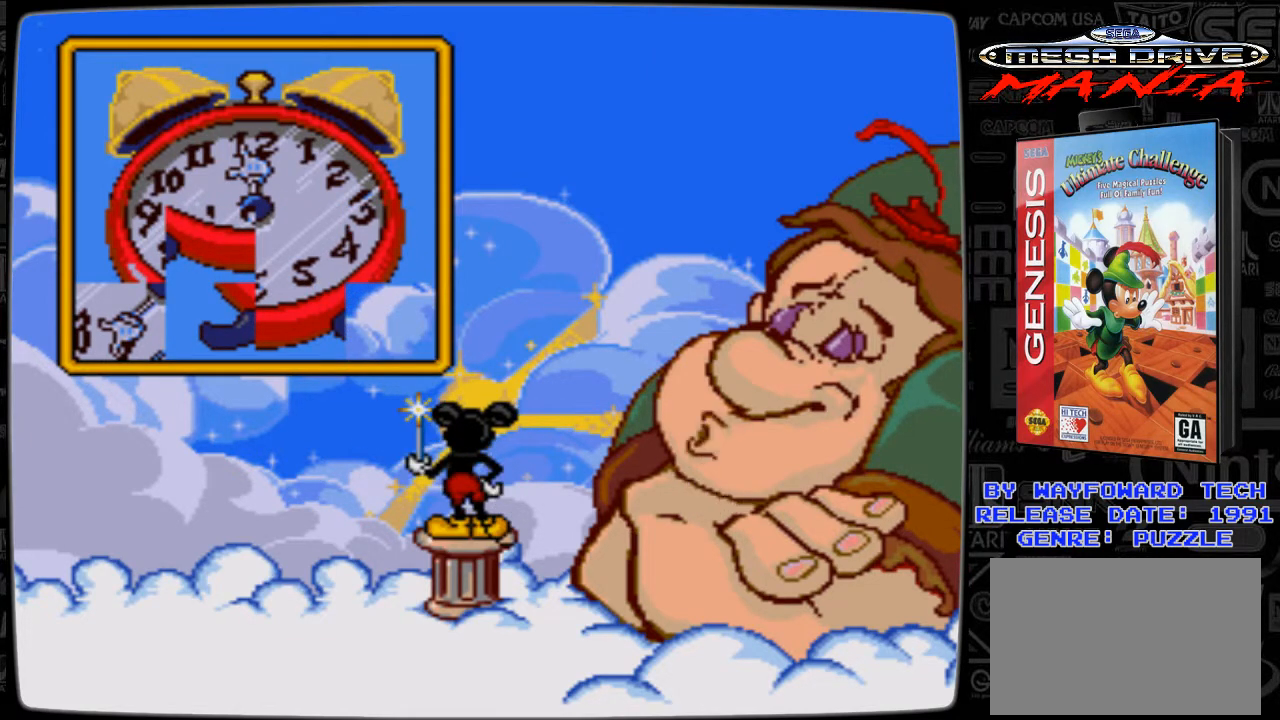
{"buttons": [], "events": []}
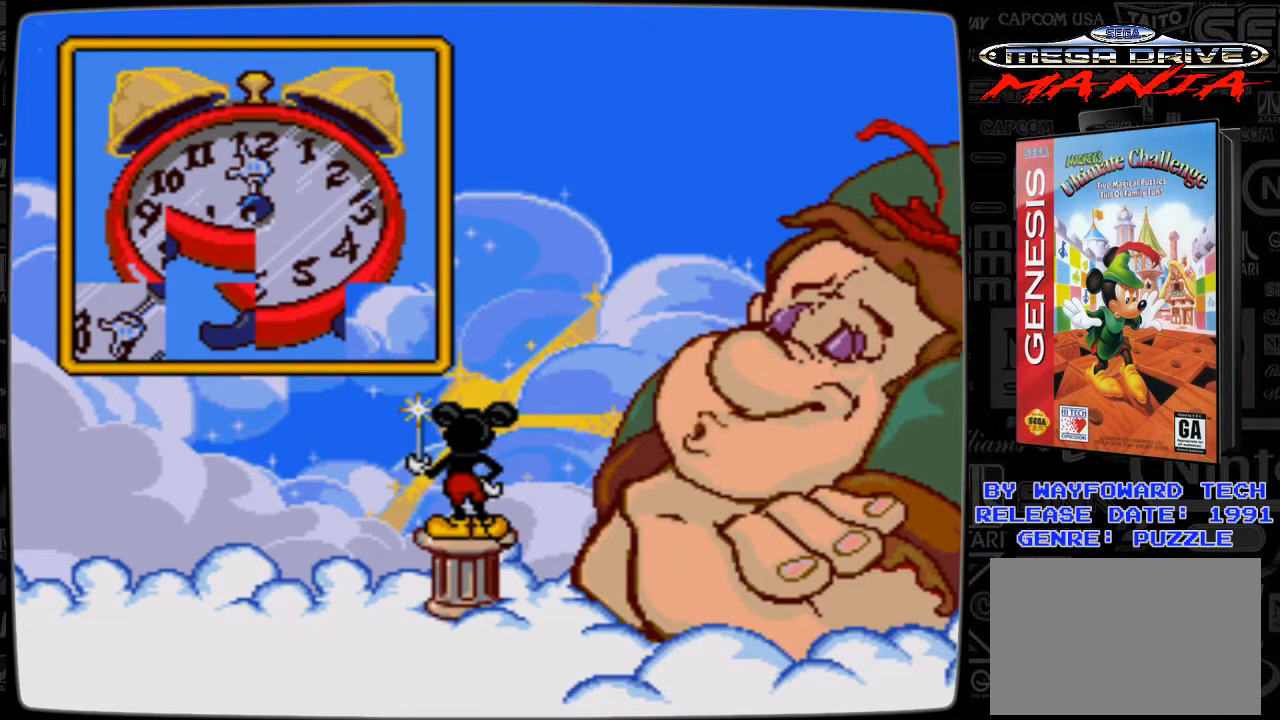
{"buttons": [], "events": []}
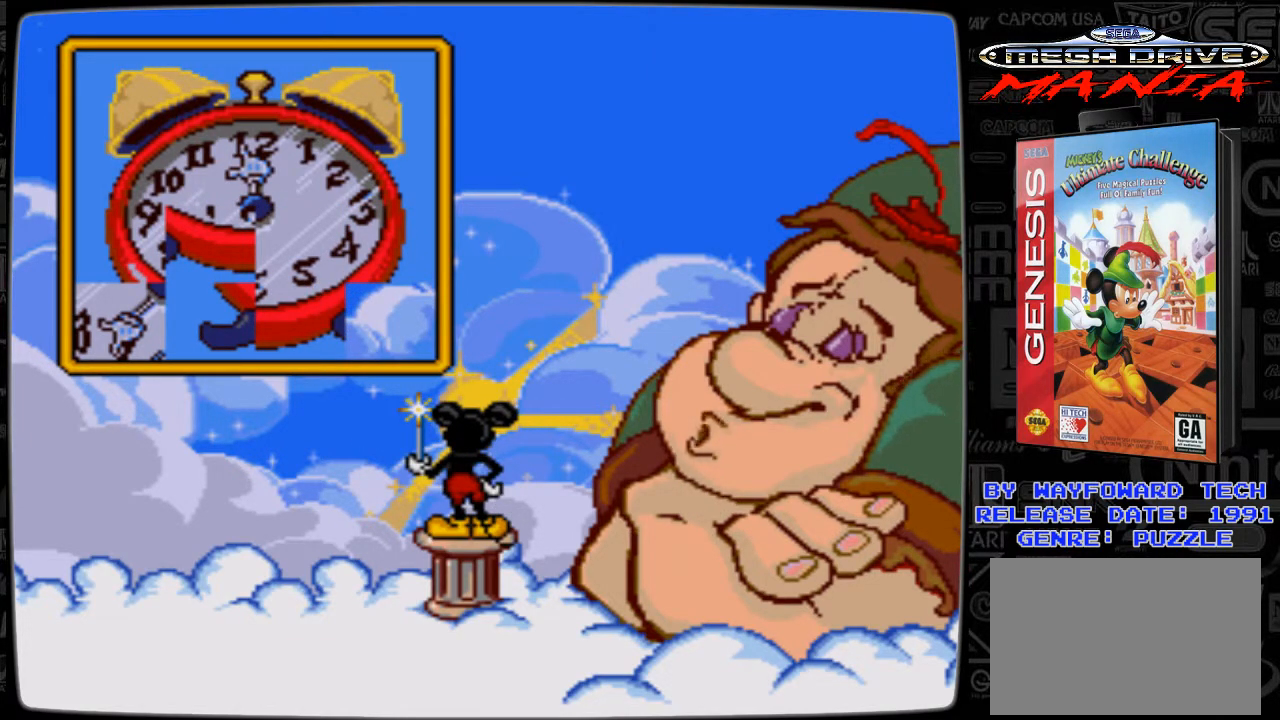
{"buttons": [], "events": []}
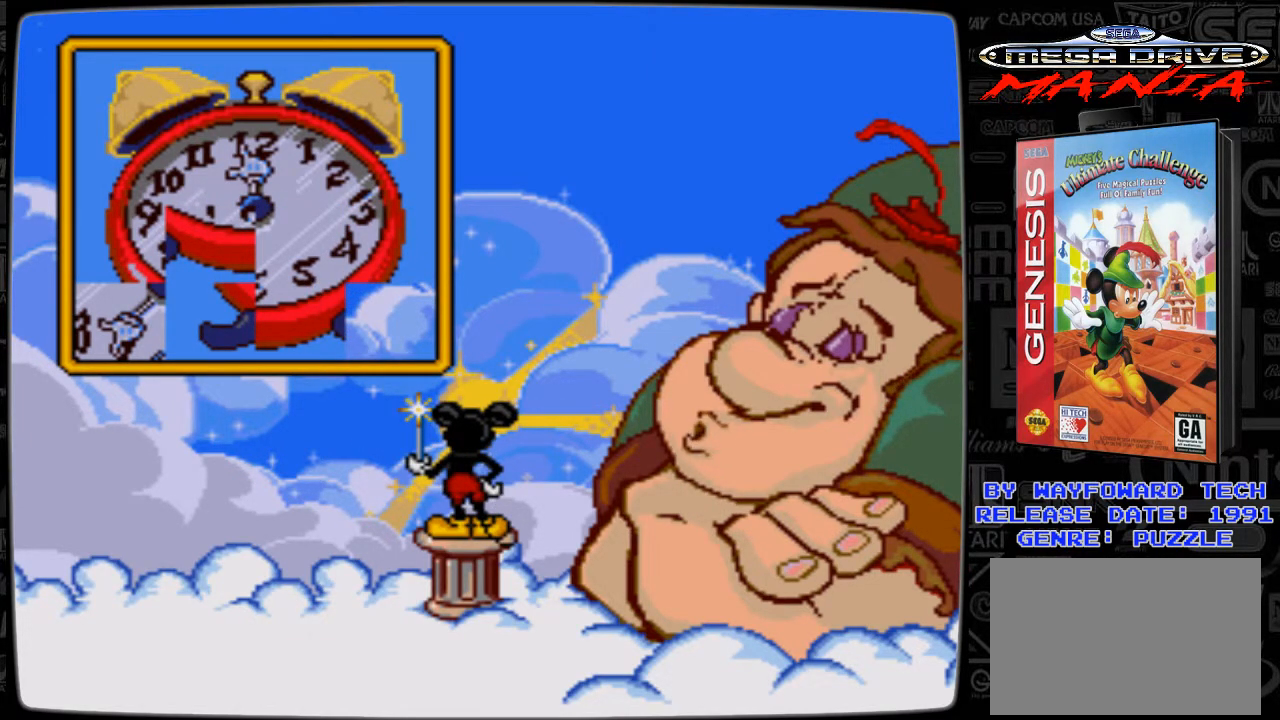
{"buttons": [], "events": []}
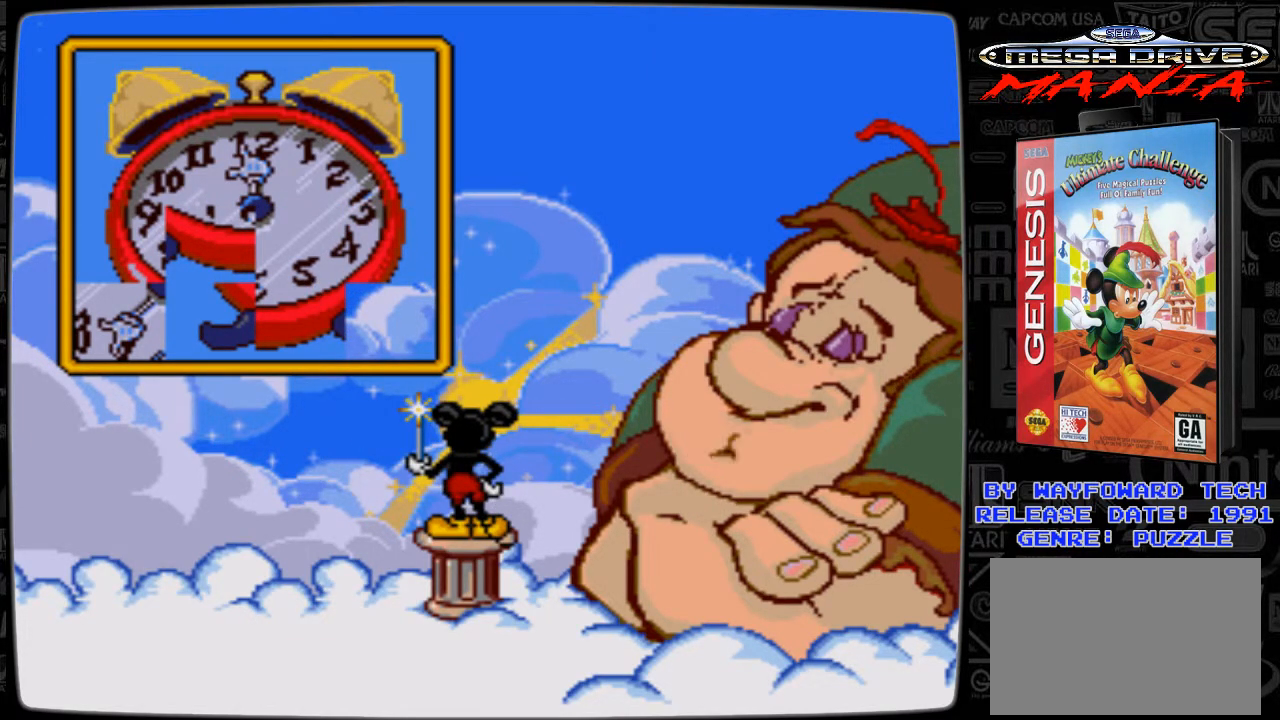
{"buttons": [], "events": []}
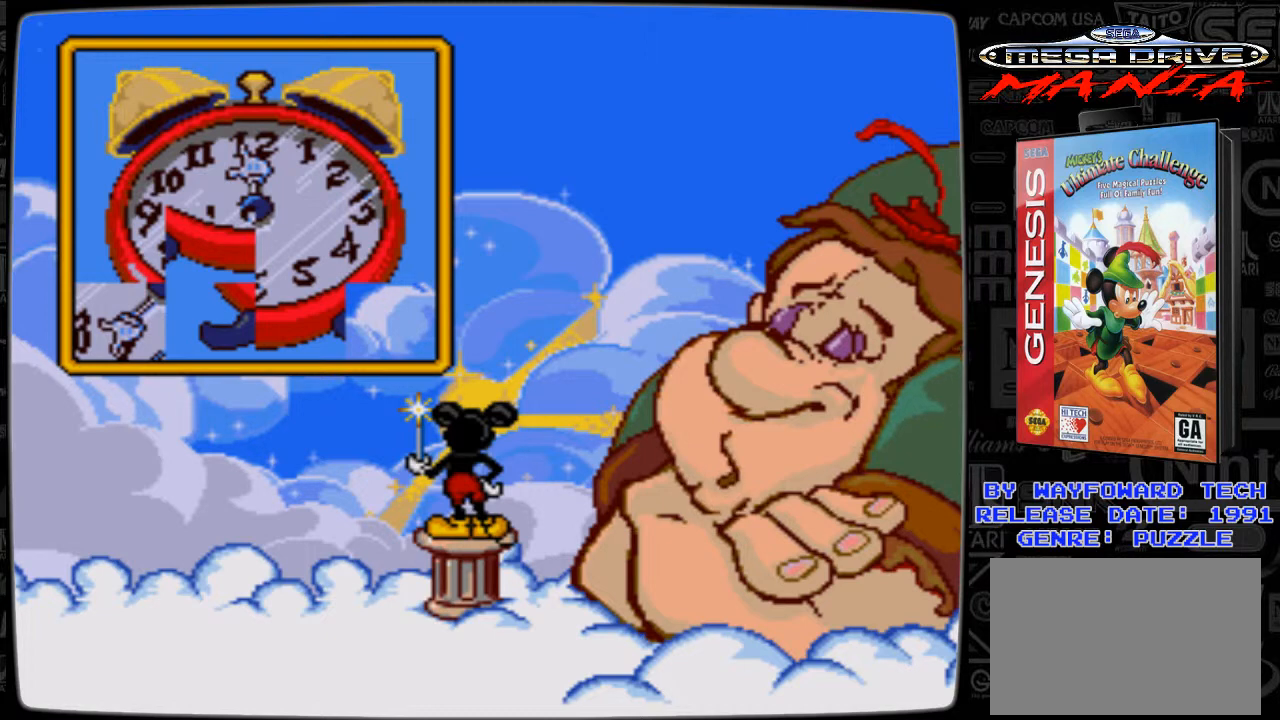
{"buttons": [], "events": []}
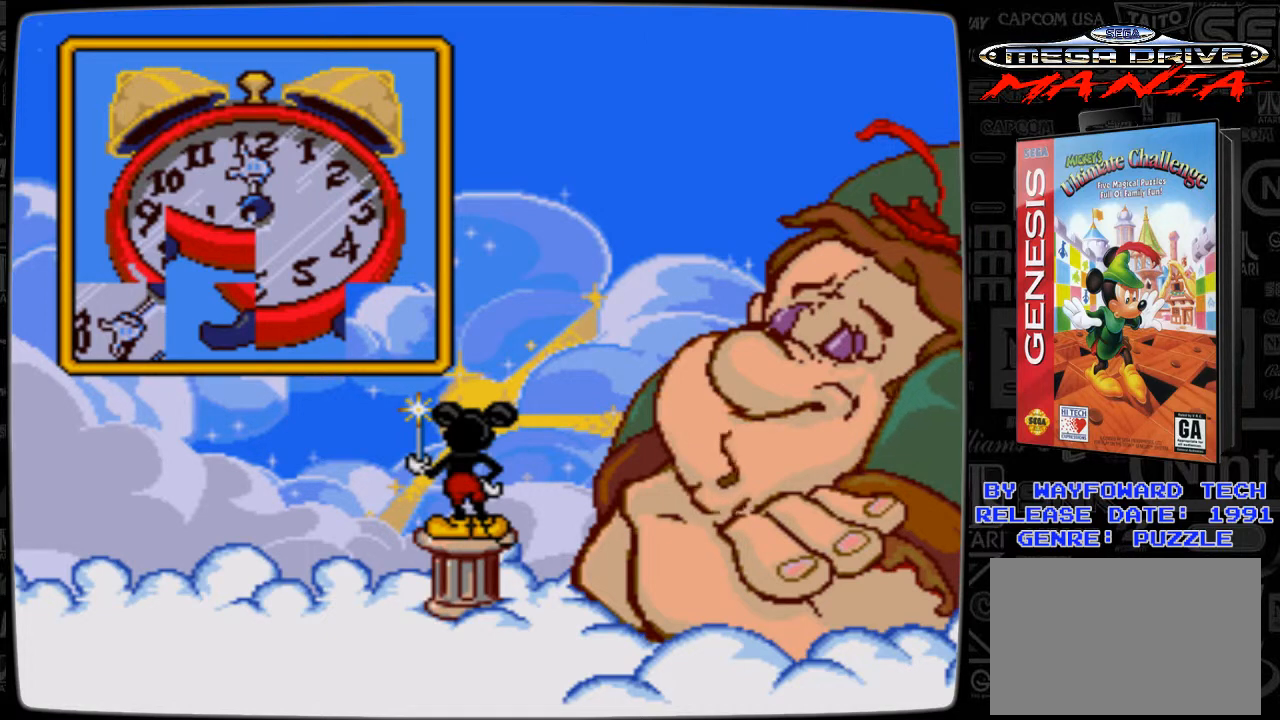
{"buttons": [], "events": [[67, "DPAD_RIGHT", "down"], [200, "DPAD_RIGHT", "up"]]}
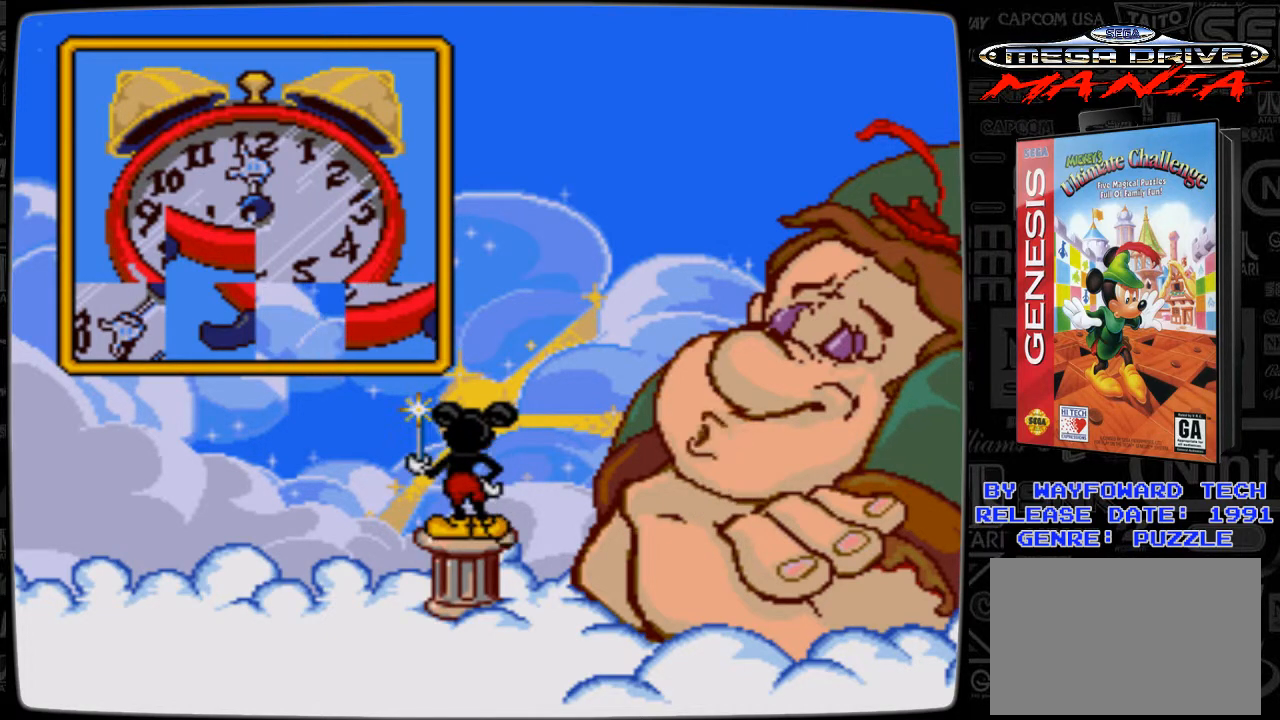
{"buttons": [], "events": []}
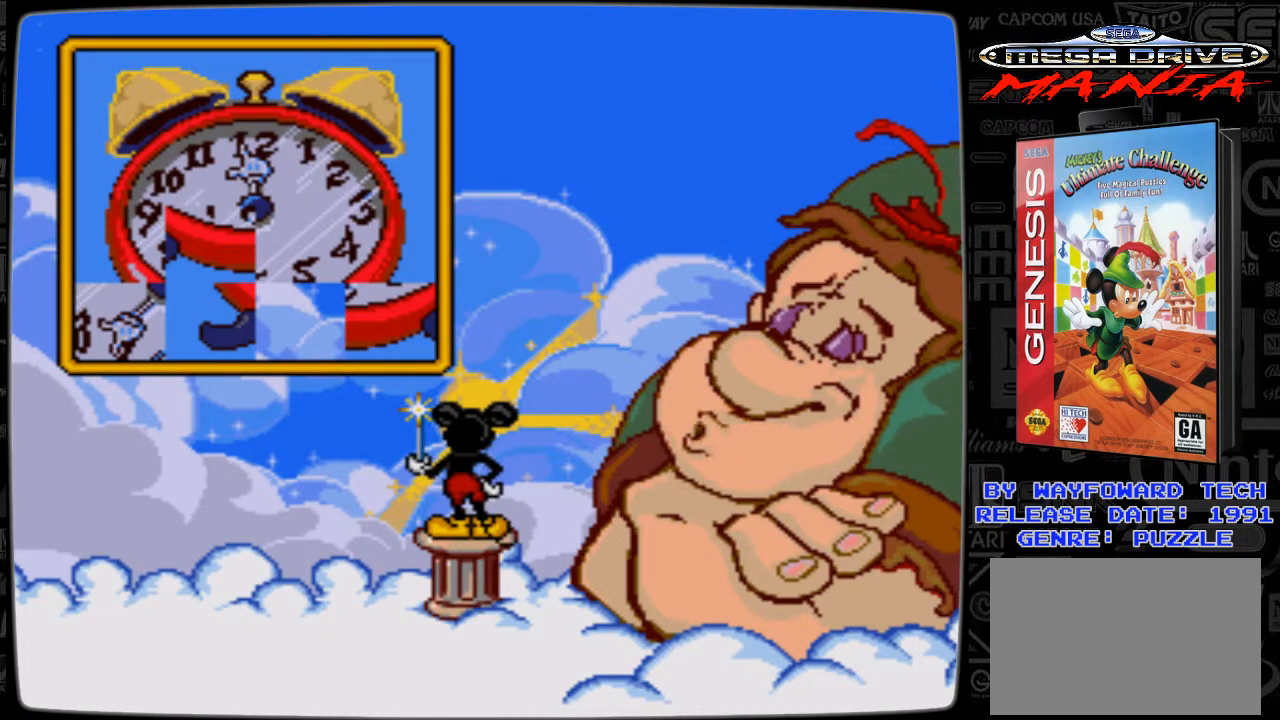
{"buttons": [], "events": []}
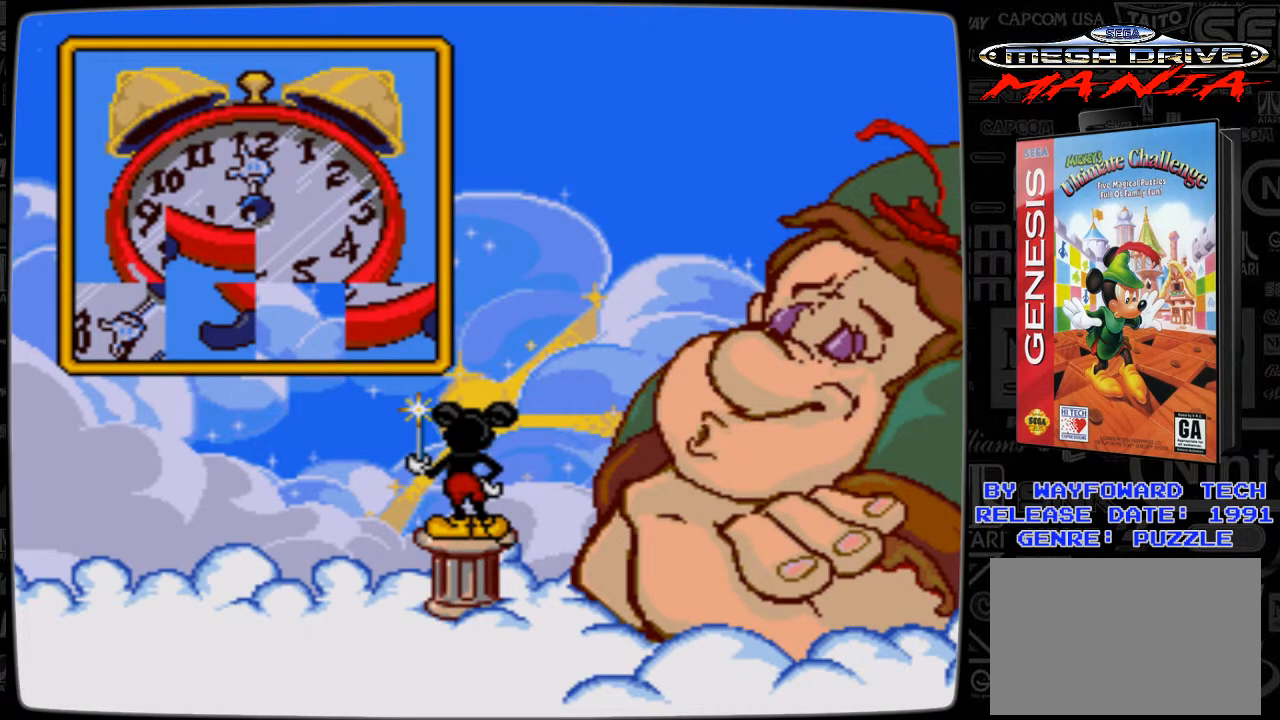
{"buttons": [], "events": [[300, "DPAD_RIGHT", "down"], [467, "DPAD_RIGHT", "up"]]}
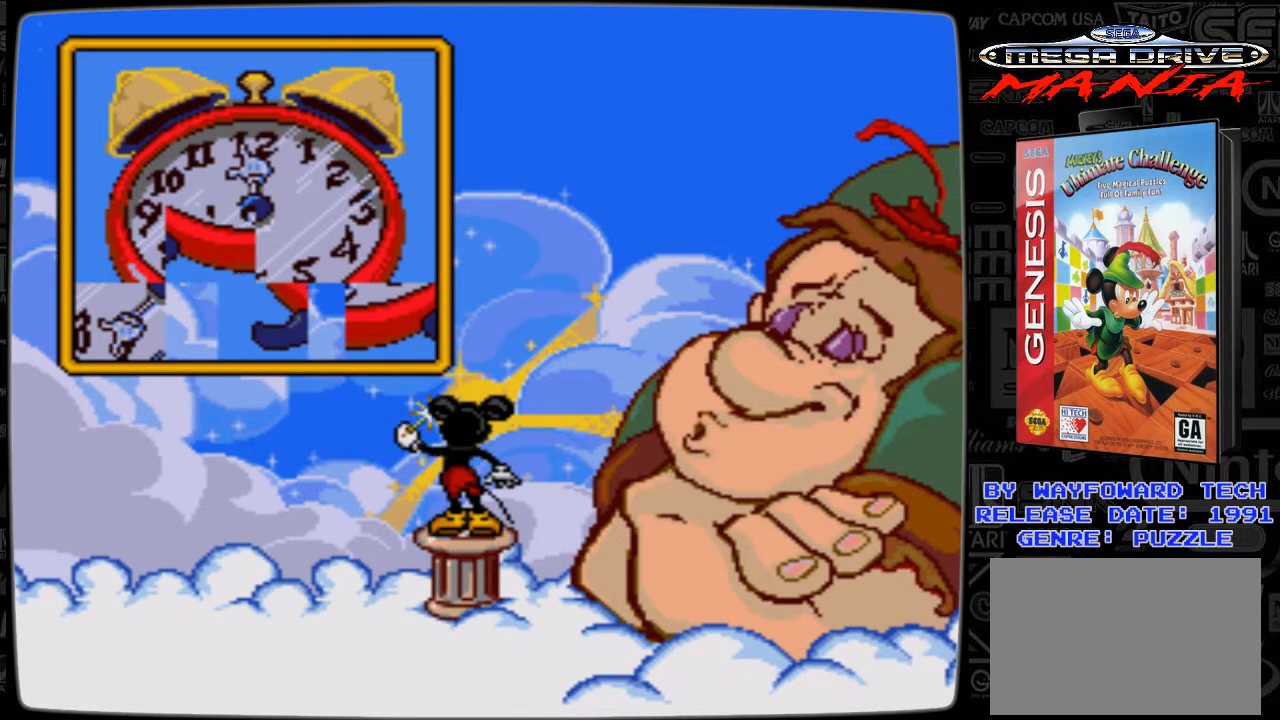
{"buttons": [], "events": [[200, "DPAD_DOWN", "down"], [367, "DPAD_DOWN", "up"]]}
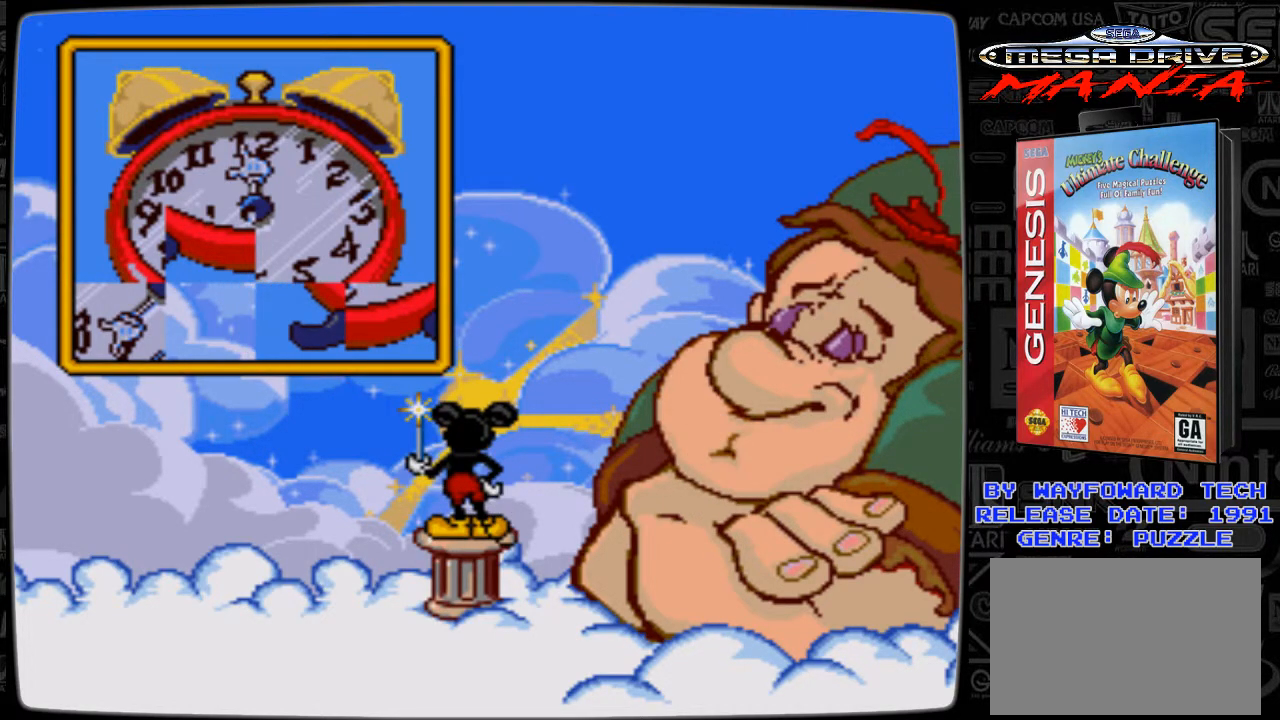
{"buttons": [], "events": [[167, "DPAD_DOWN", "down"], [267, "DPAD_DOWN", "up"]]}
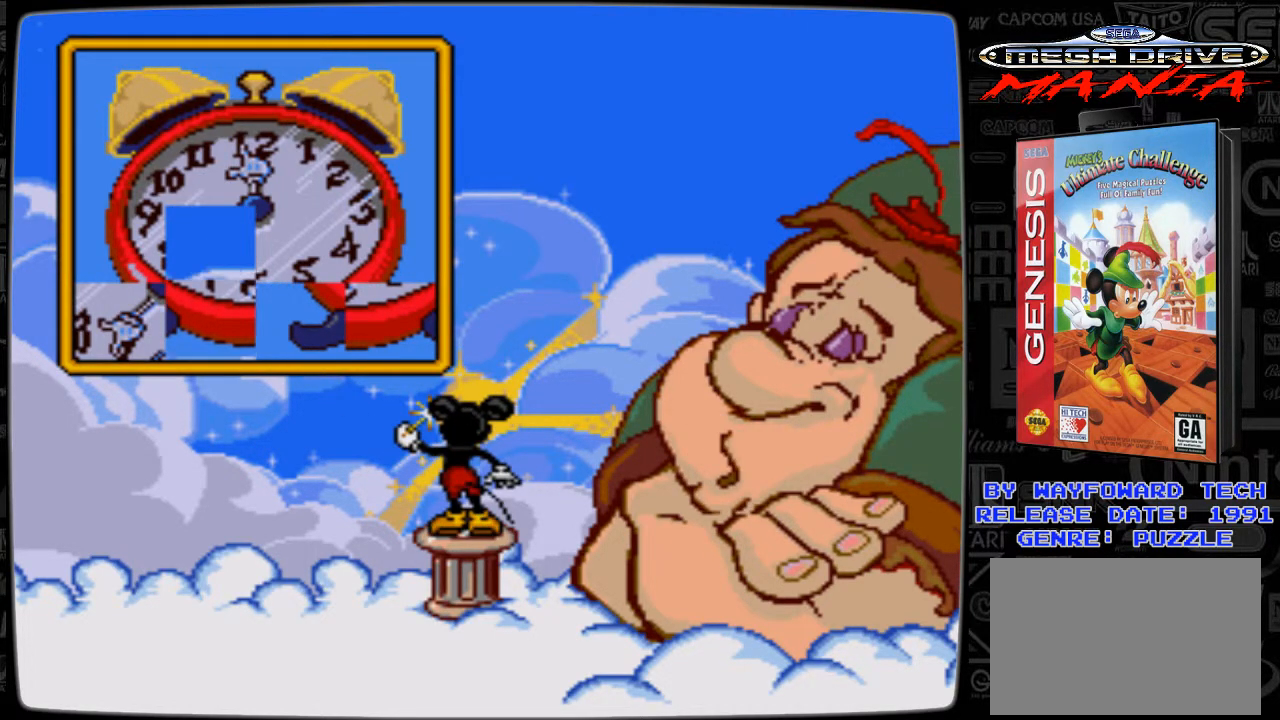
{"buttons": [], "events": [[200, "DPAD_LEFT", "down"], [367, "DPAD_LEFT", "up"]]}
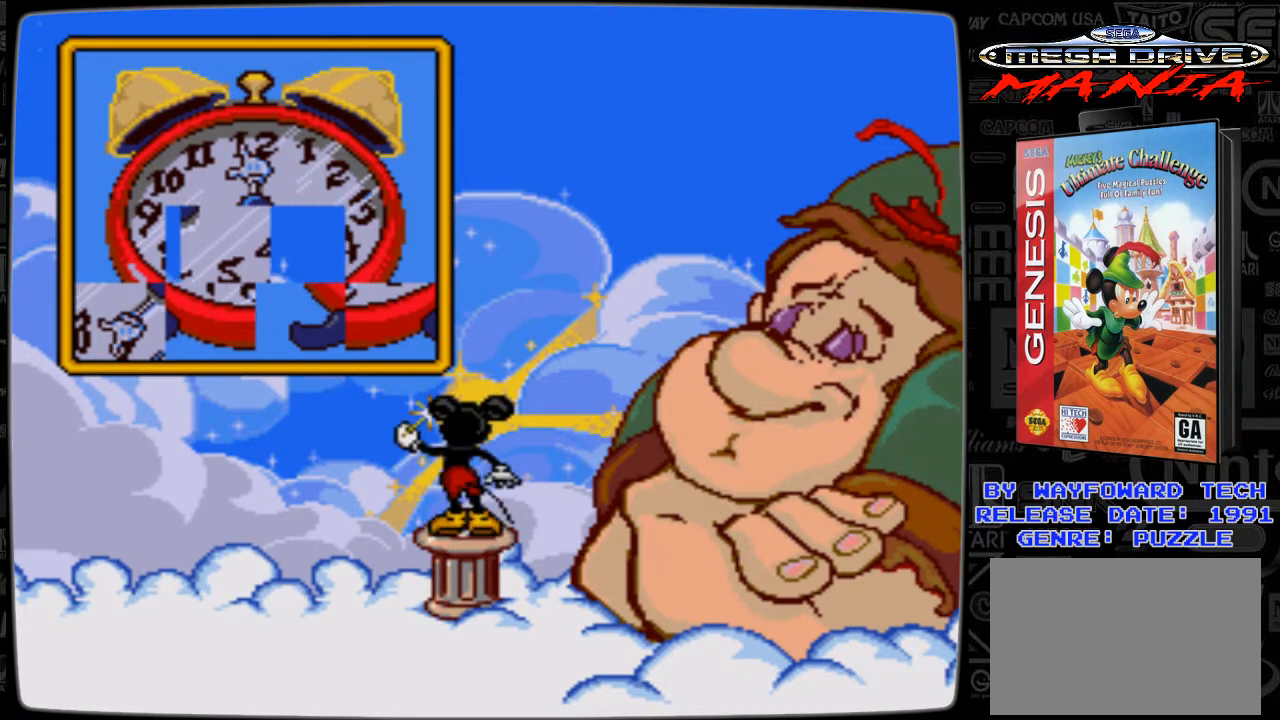
{"buttons": [], "events": [[267, "DPAD_UP", "down"], [367, "DPAD_UP", "up"]]}
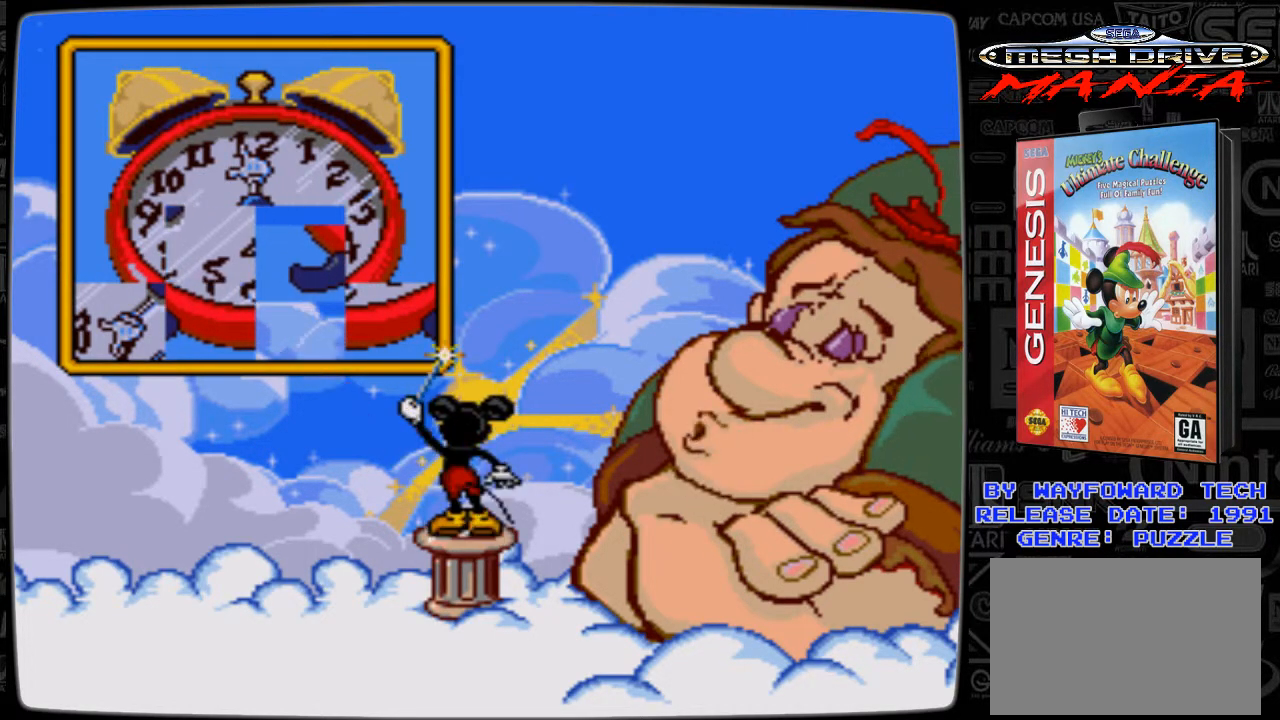
{"buttons": [], "events": []}
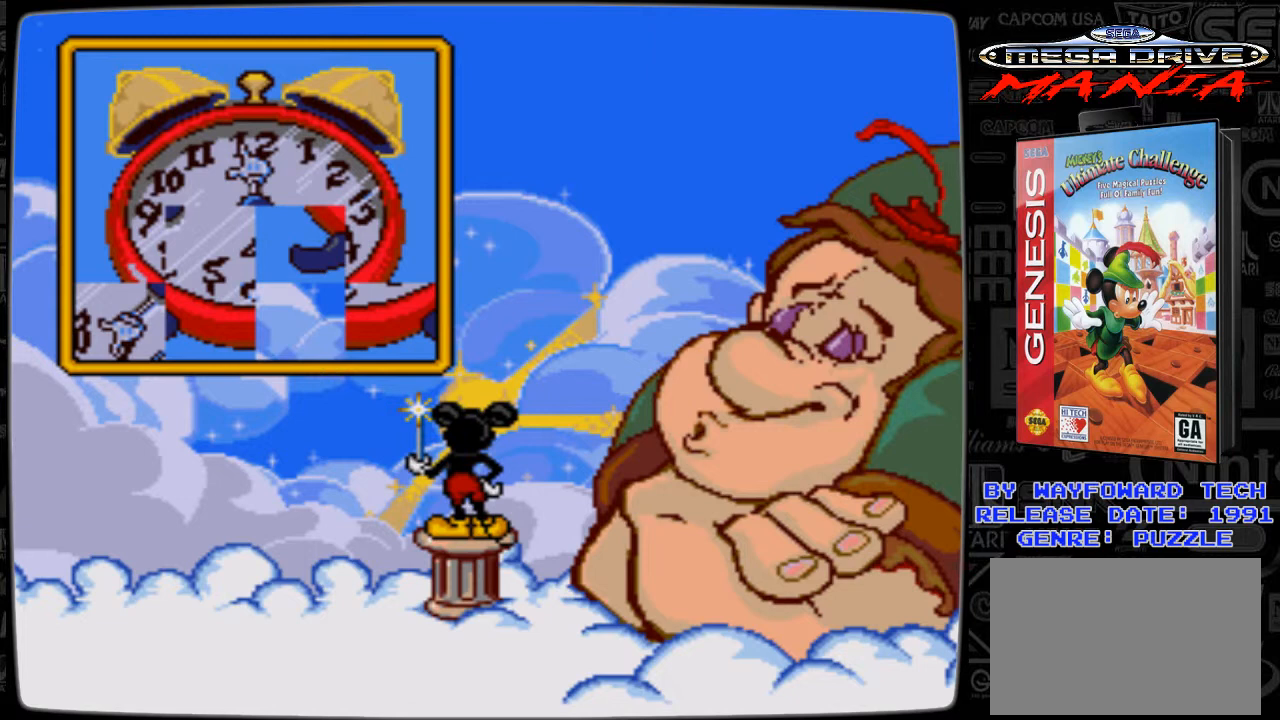
{"buttons": [], "events": []}
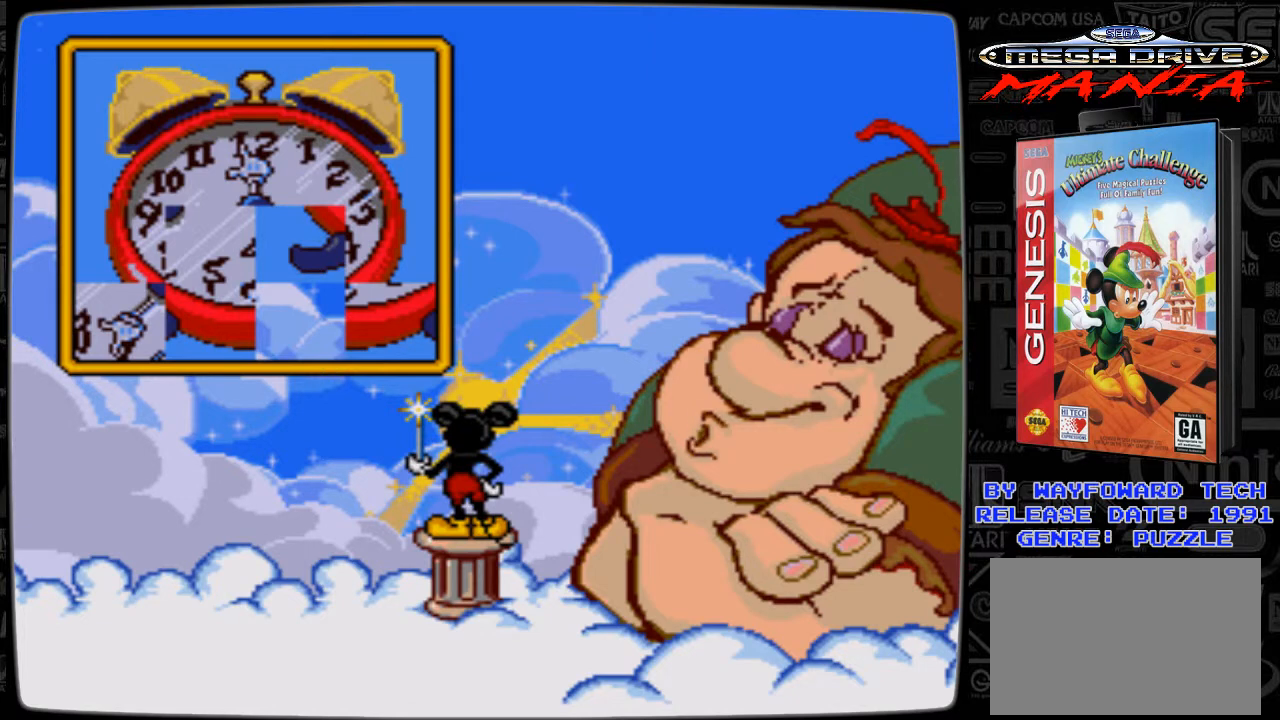
{"buttons": [], "events": []}
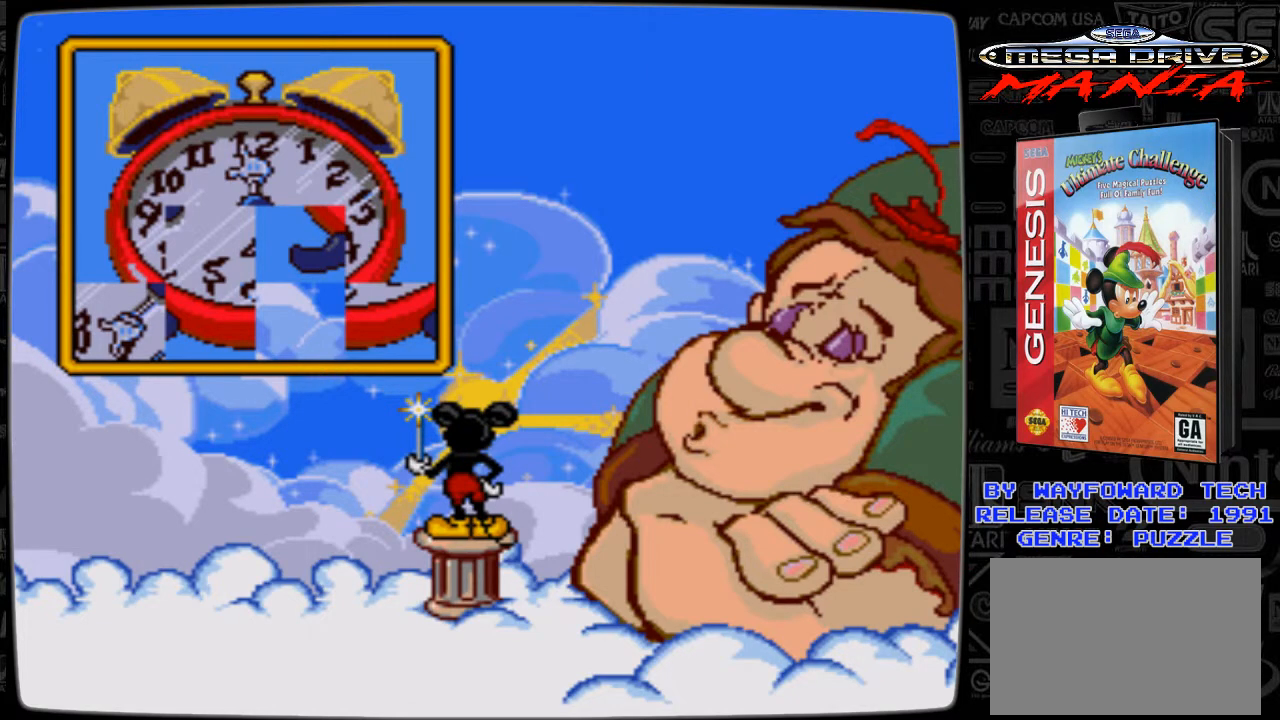
{"buttons": [], "events": []}
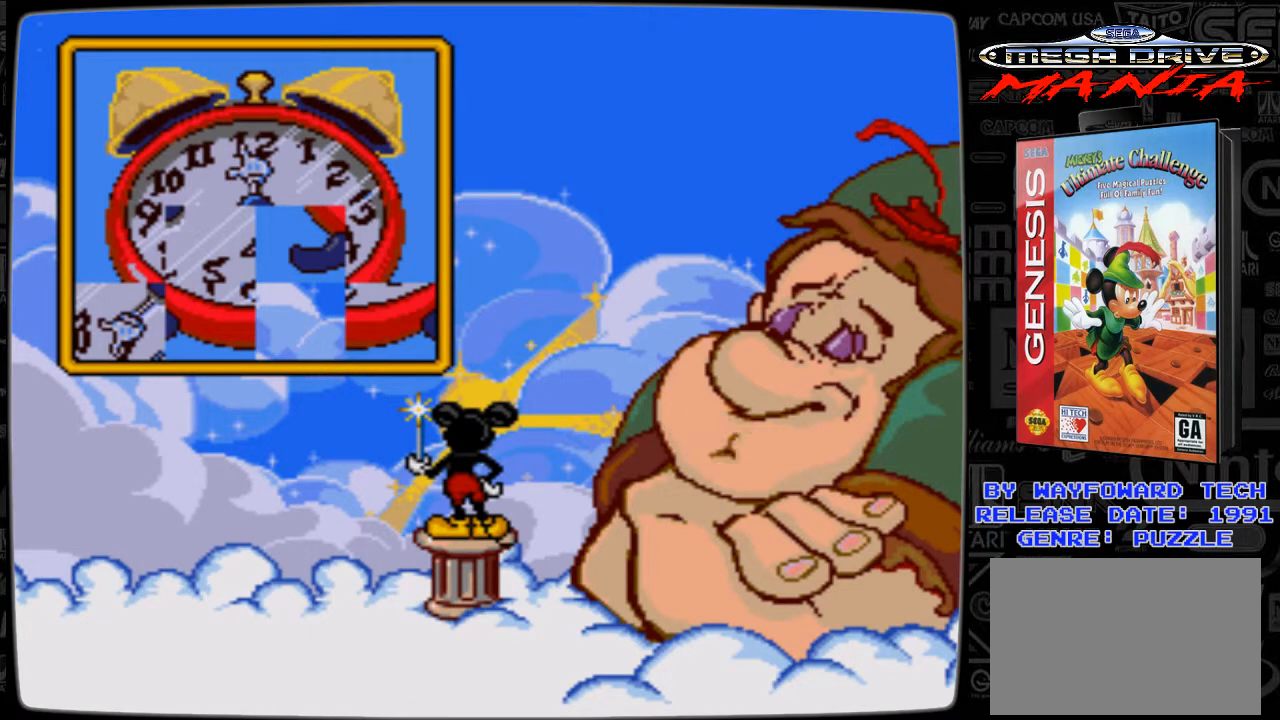
{"buttons": [], "events": []}
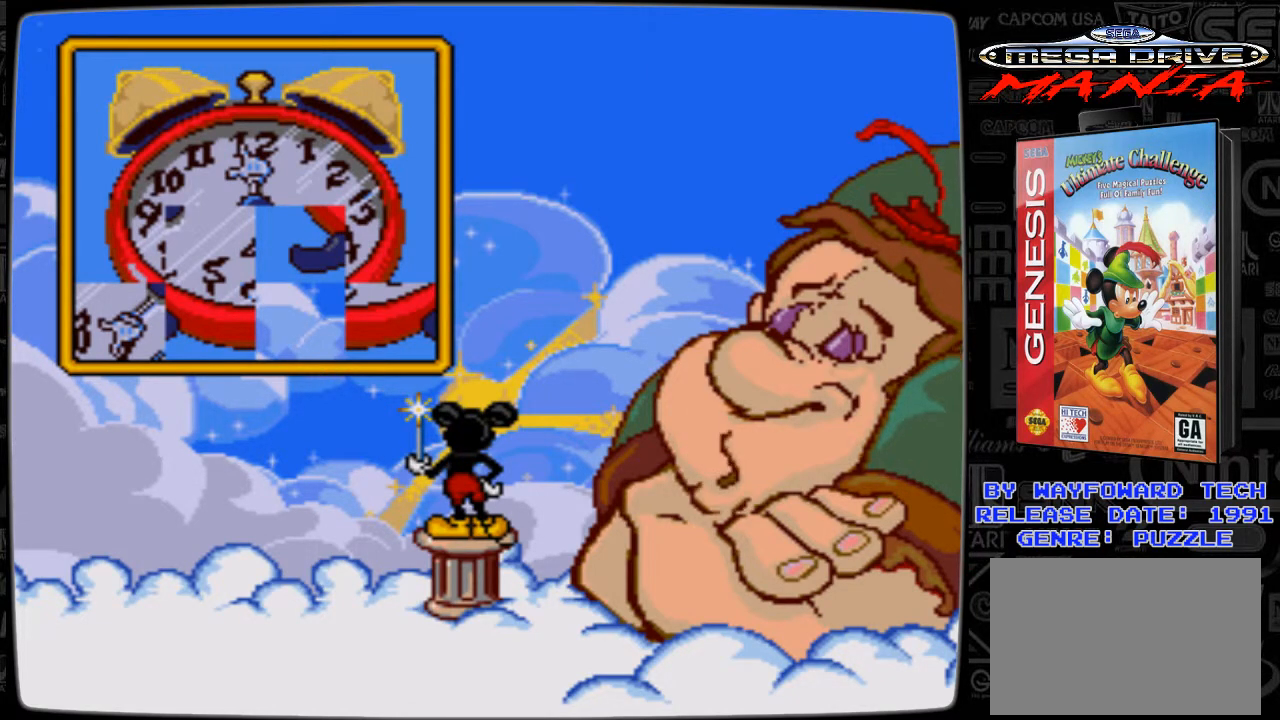
{"buttons": [], "events": []}
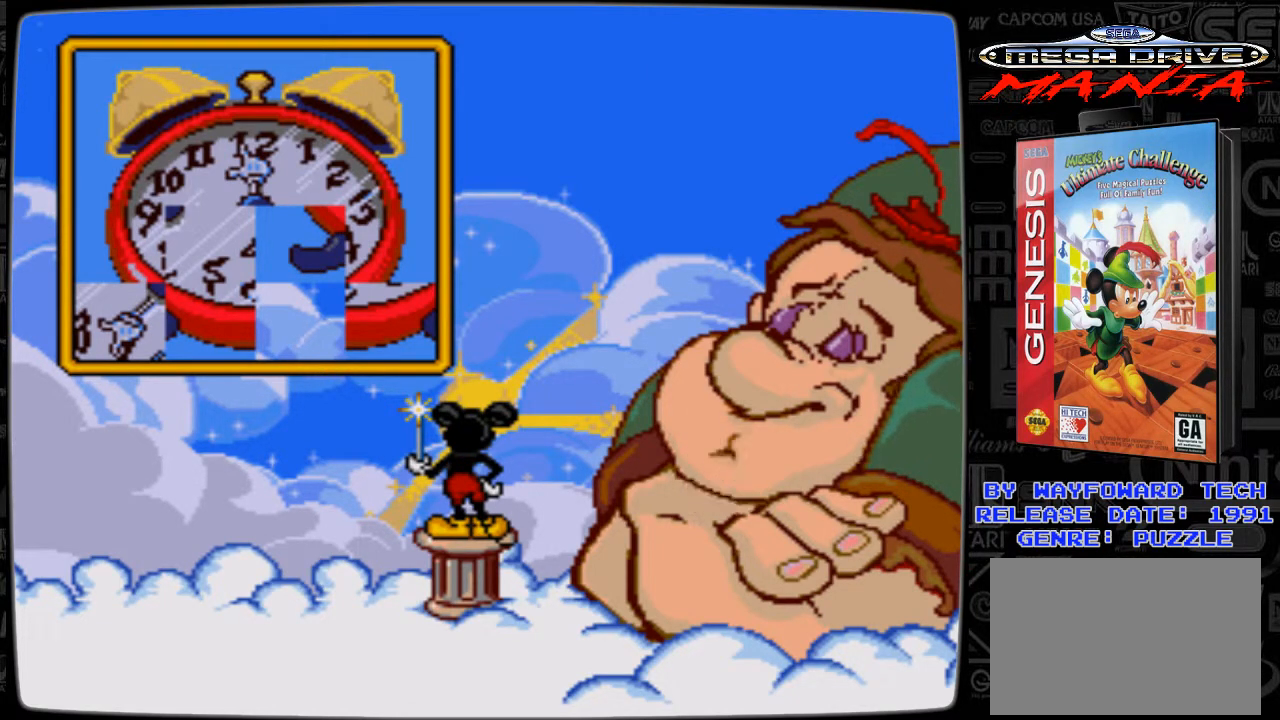
{"buttons": [], "events": [[100, "DPAD_RIGHT", "down"], [267, "DPAD_RIGHT", "up"]]}
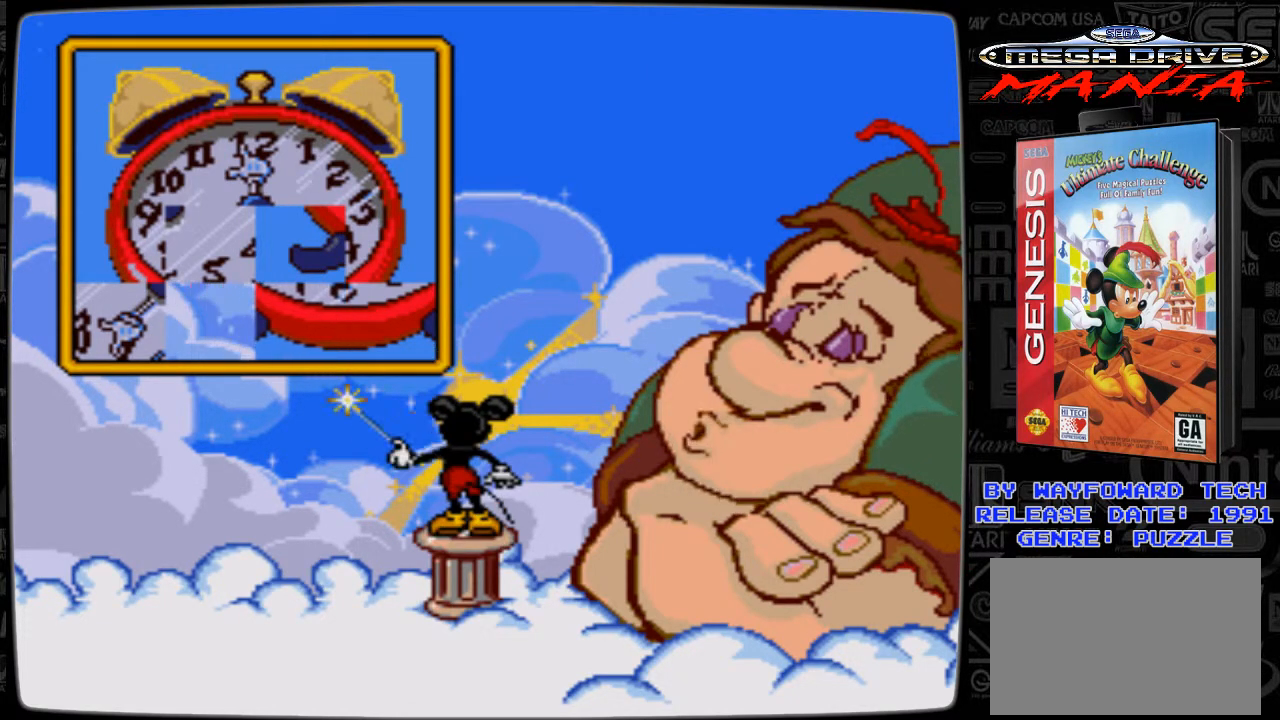
{"buttons": [], "events": []}
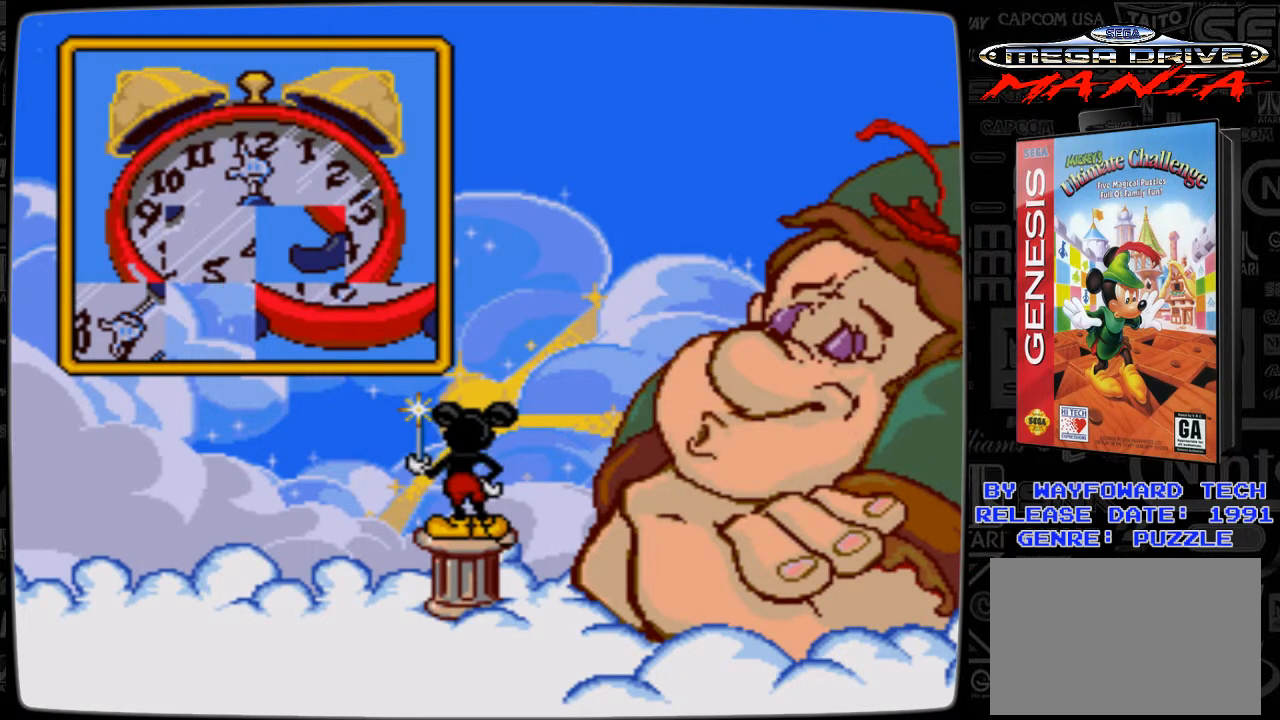
{"buttons": [], "events": []}